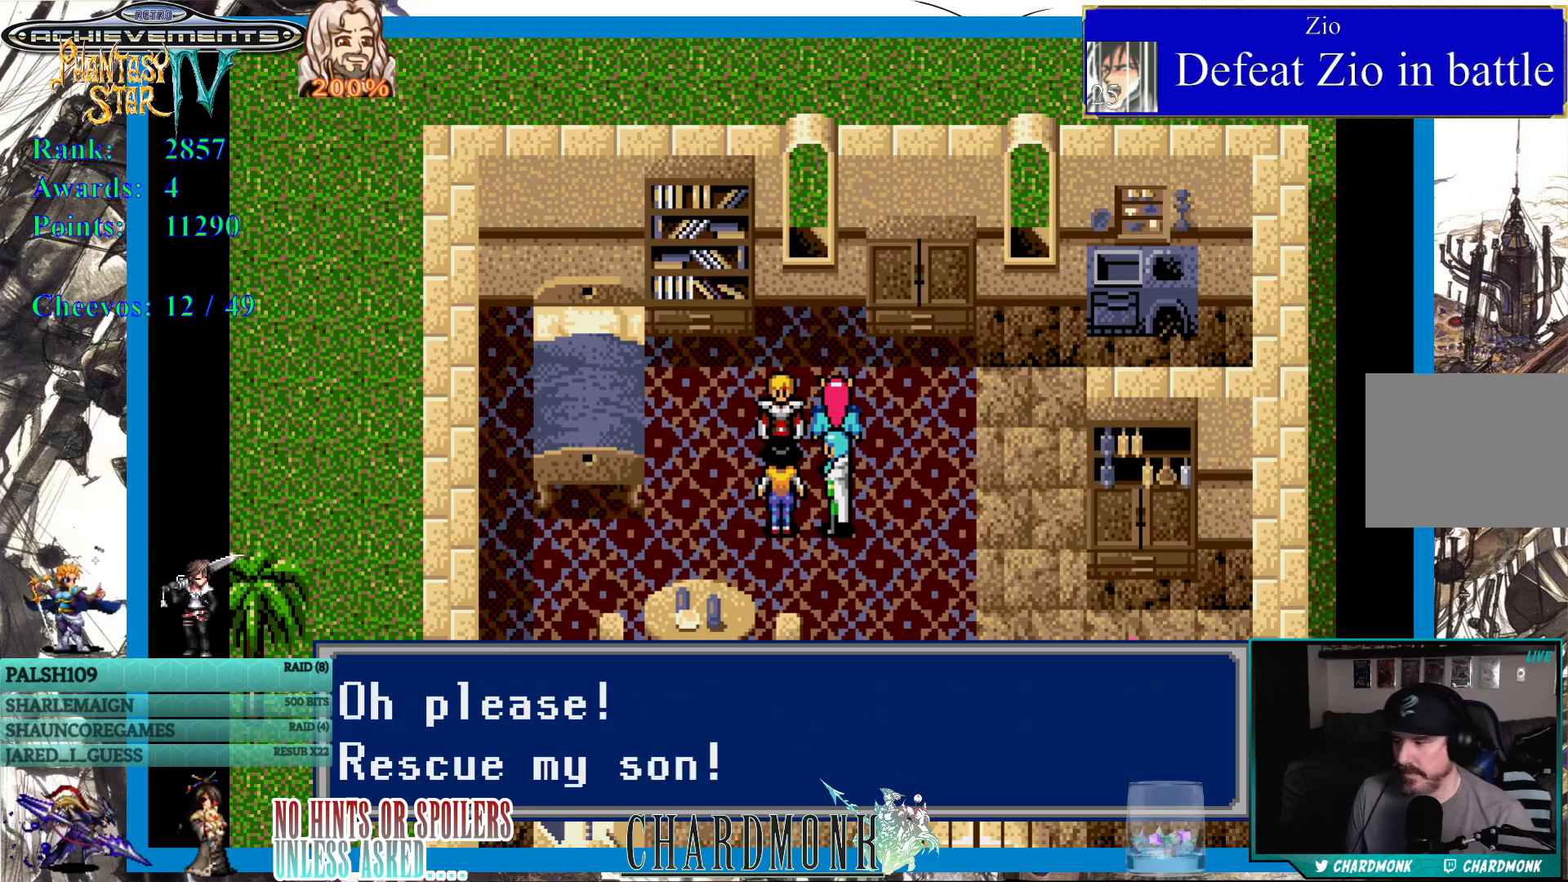
Gameplay with a controller (PlayStation layout); each line is a JSON object with the inputs held at the frame after it. "events" lists button and stick changes between this image and that frame as [ms after this image, input, new state], when the widget could be followed in between.
{"buttons": ["DPAD_DOWN", "DPAD_RIGHT"], "left_stick": "center", "right_stick": "center", "events": [[17, "CIRCLE", "down"], [100, "CIRCLE", "up"], [250, "DPAD_DOWN", "down"], [250, "DPAD_RIGHT", "down"], [283, "DPAD_DOWN", "up"], [400, "DPAD_DOWN", "down"]]}
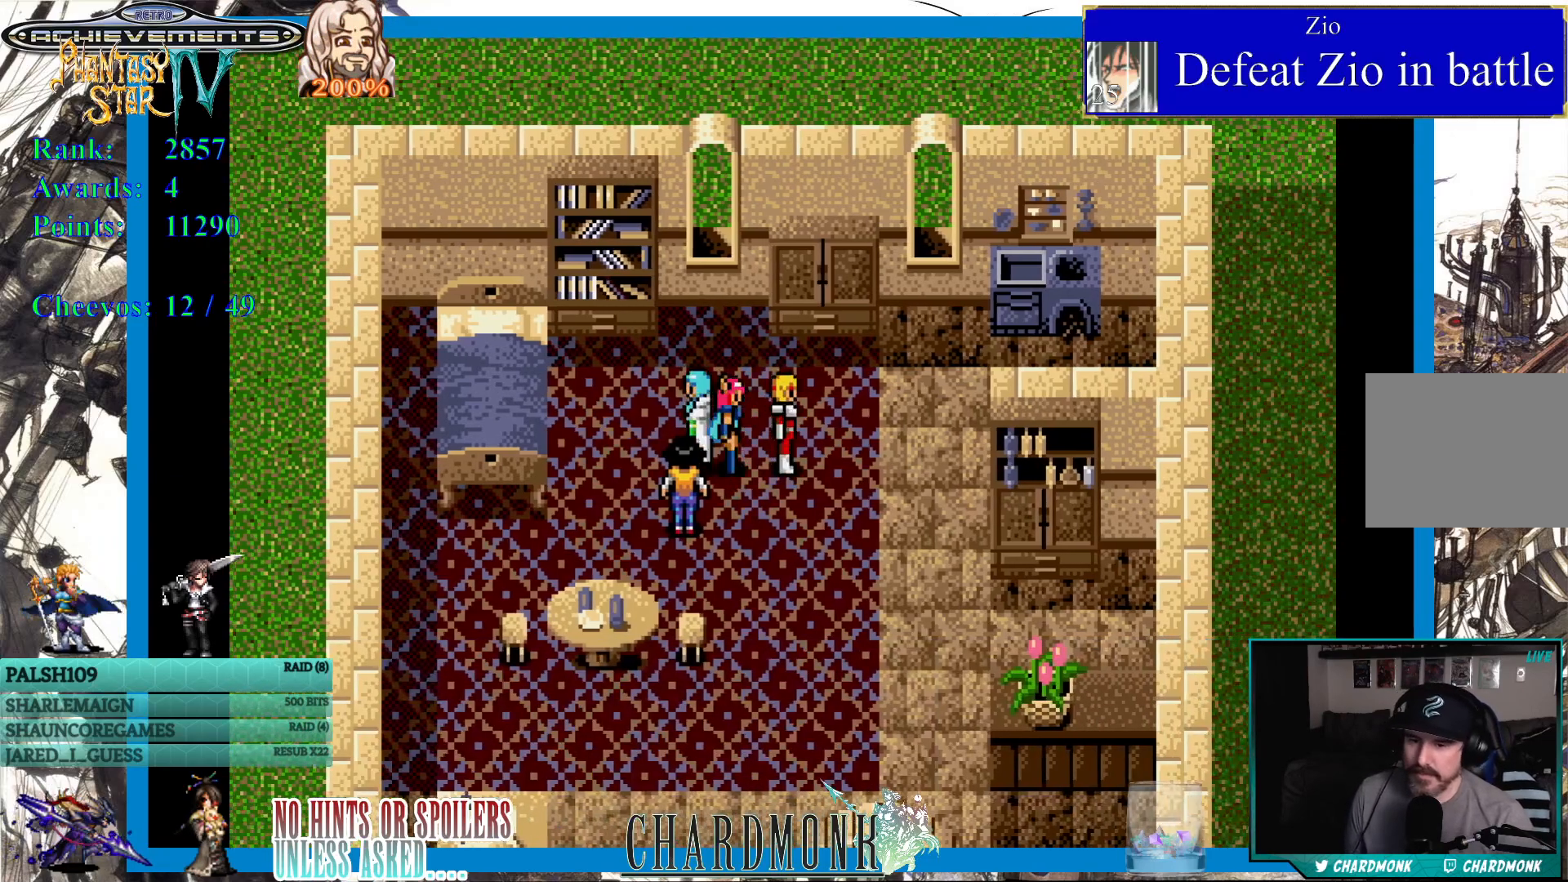
{"buttons": ["DPAD_DOWN"], "left_stick": "center", "right_stick": "center", "events": [[17, "DPAD_RIGHT", "up"]]}
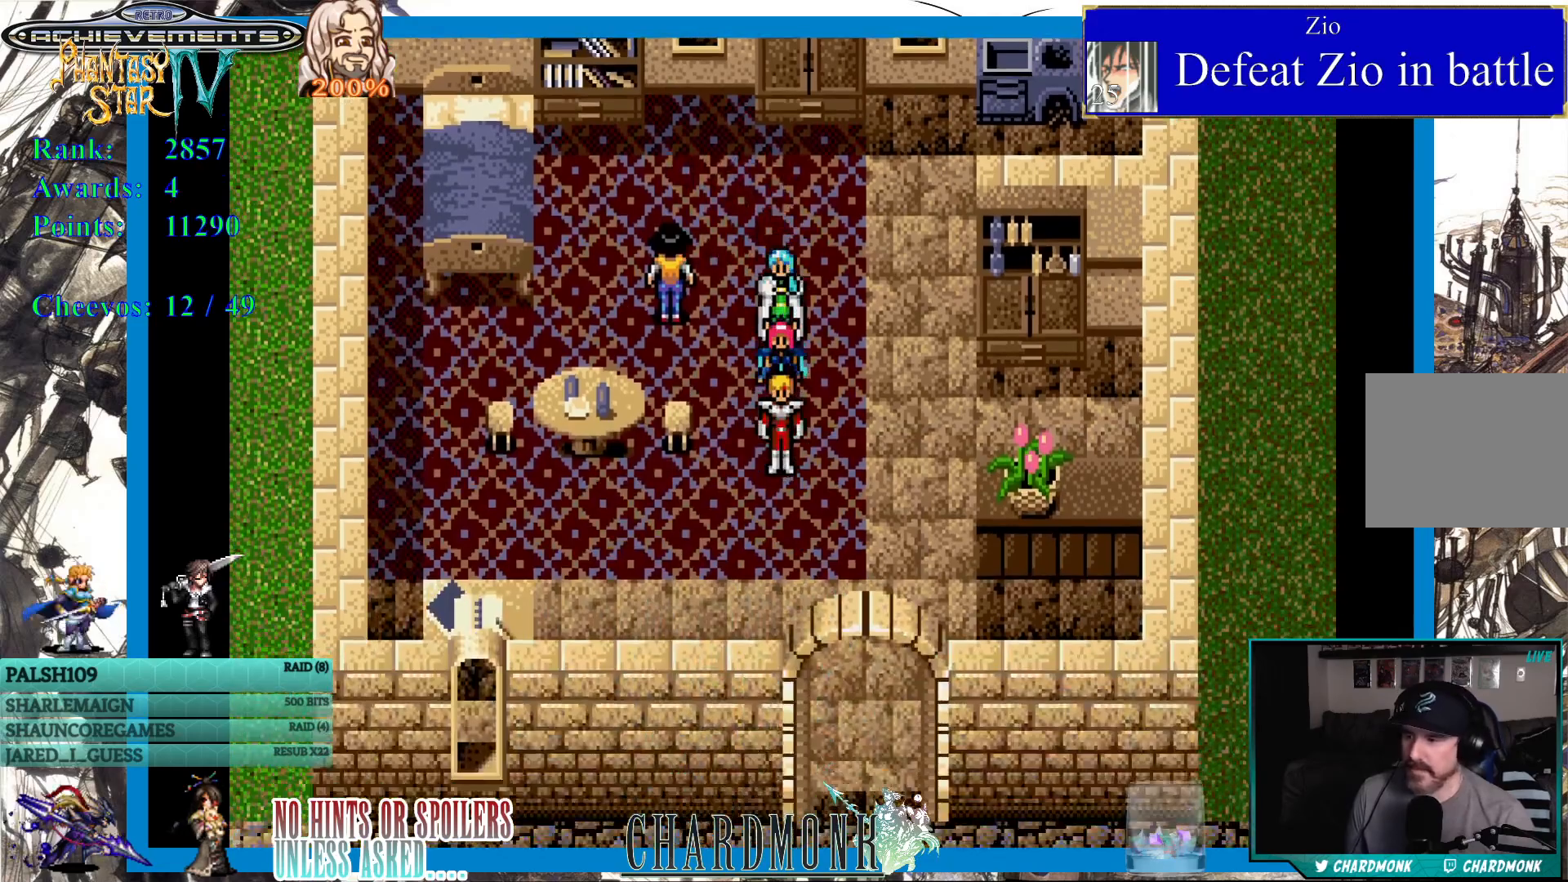
{"buttons": ["DPAD_DOWN"], "left_stick": "center", "right_stick": "center", "events": [[117, "DPAD_RIGHT", "down"], [233, "DPAD_RIGHT", "up"]]}
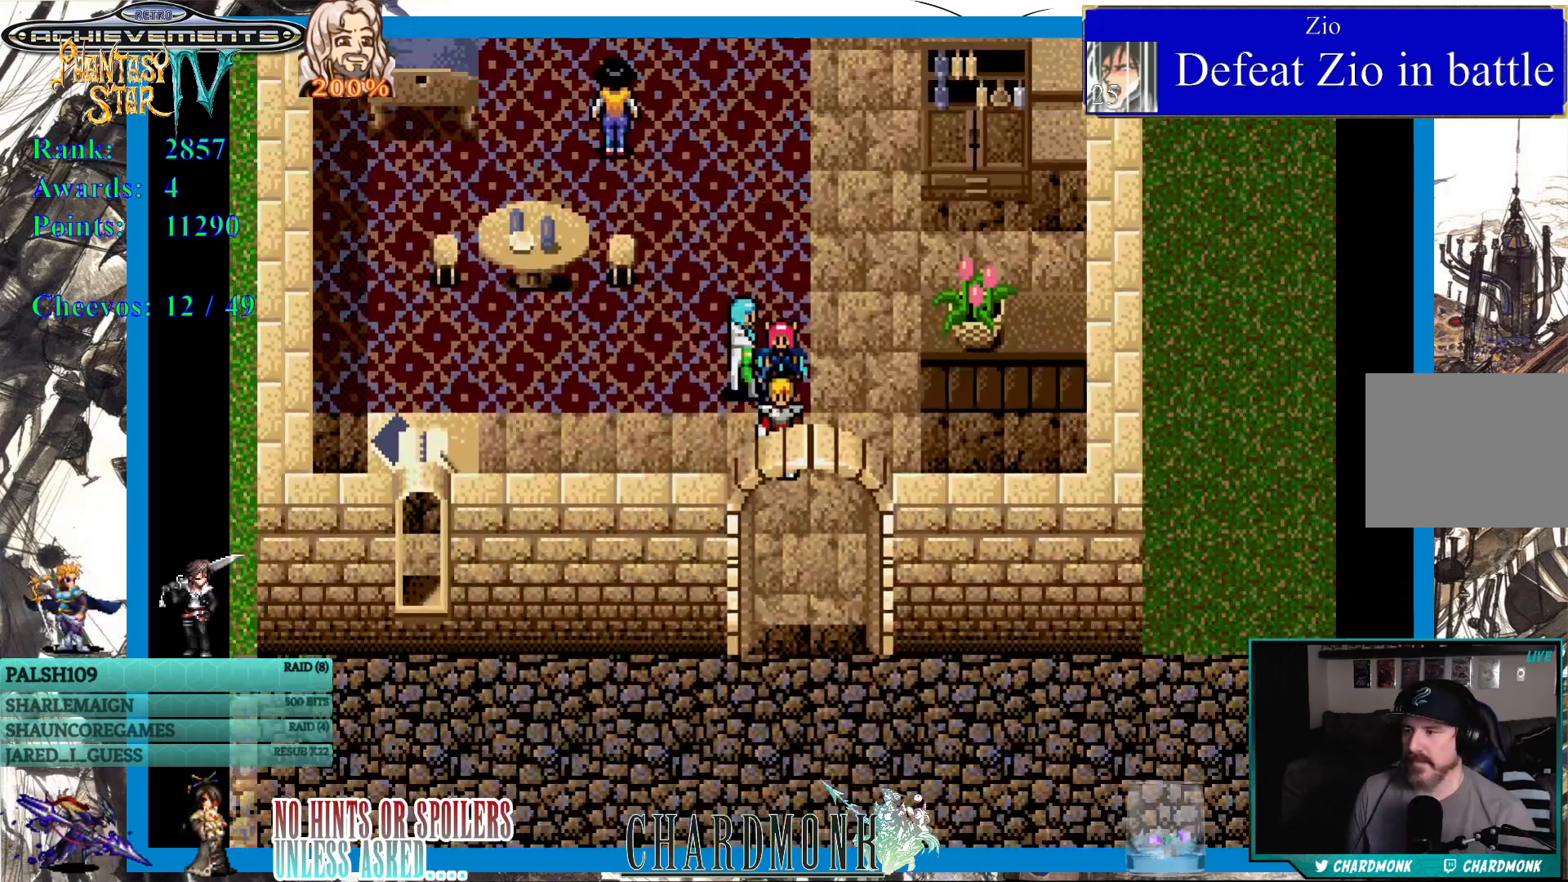
{"buttons": ["DPAD_DOWN"], "left_stick": "center", "right_stick": "center", "events": []}
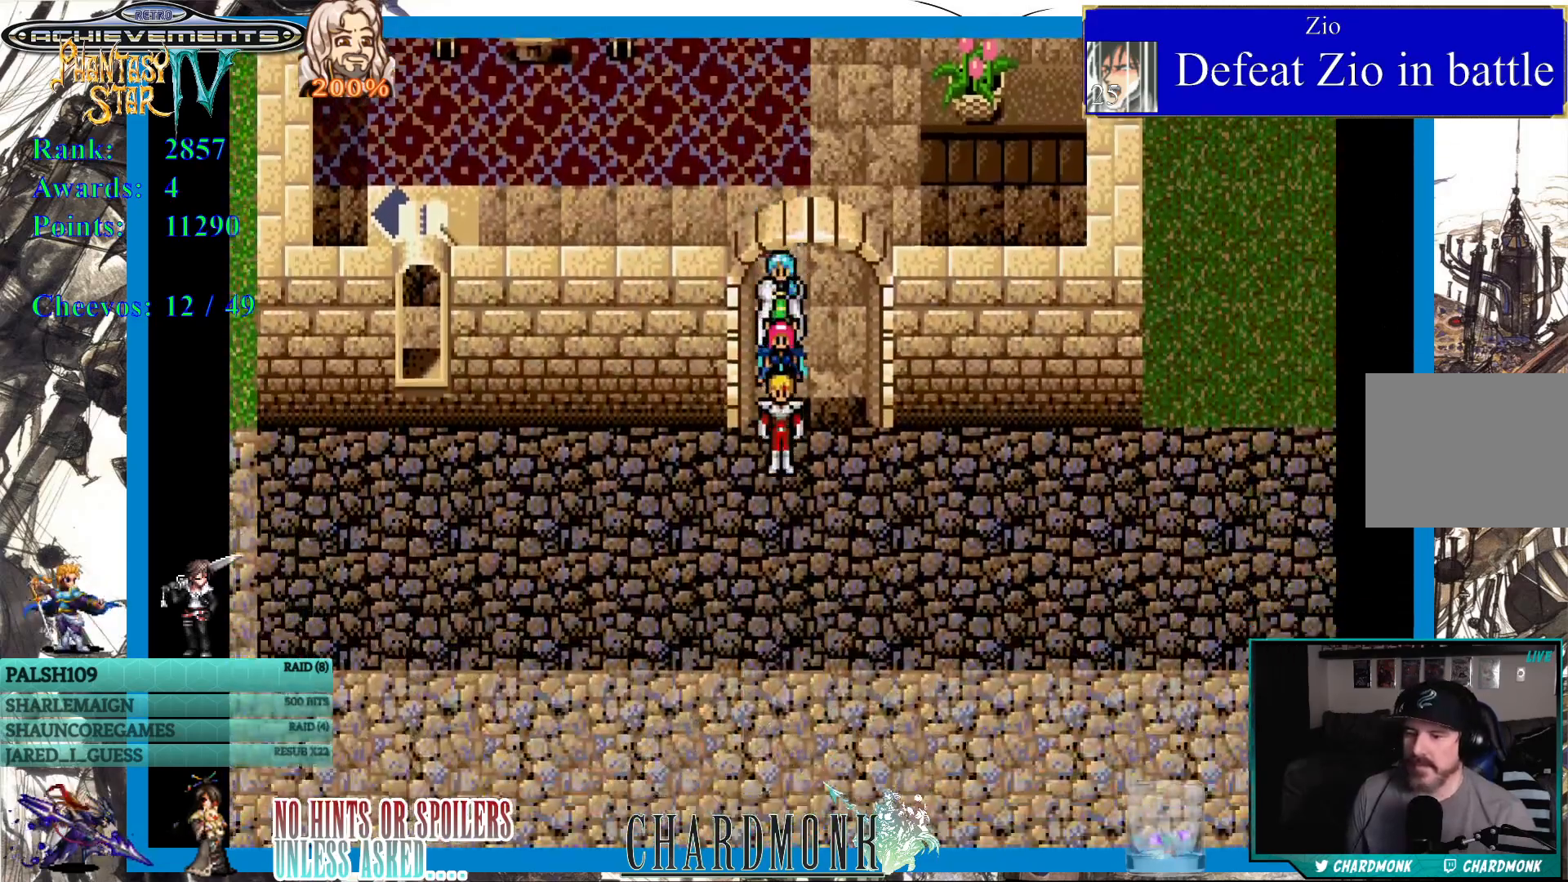
{"buttons": [], "left_stick": "center", "right_stick": "center", "events": [[300, "DPAD_DOWN", "up"]]}
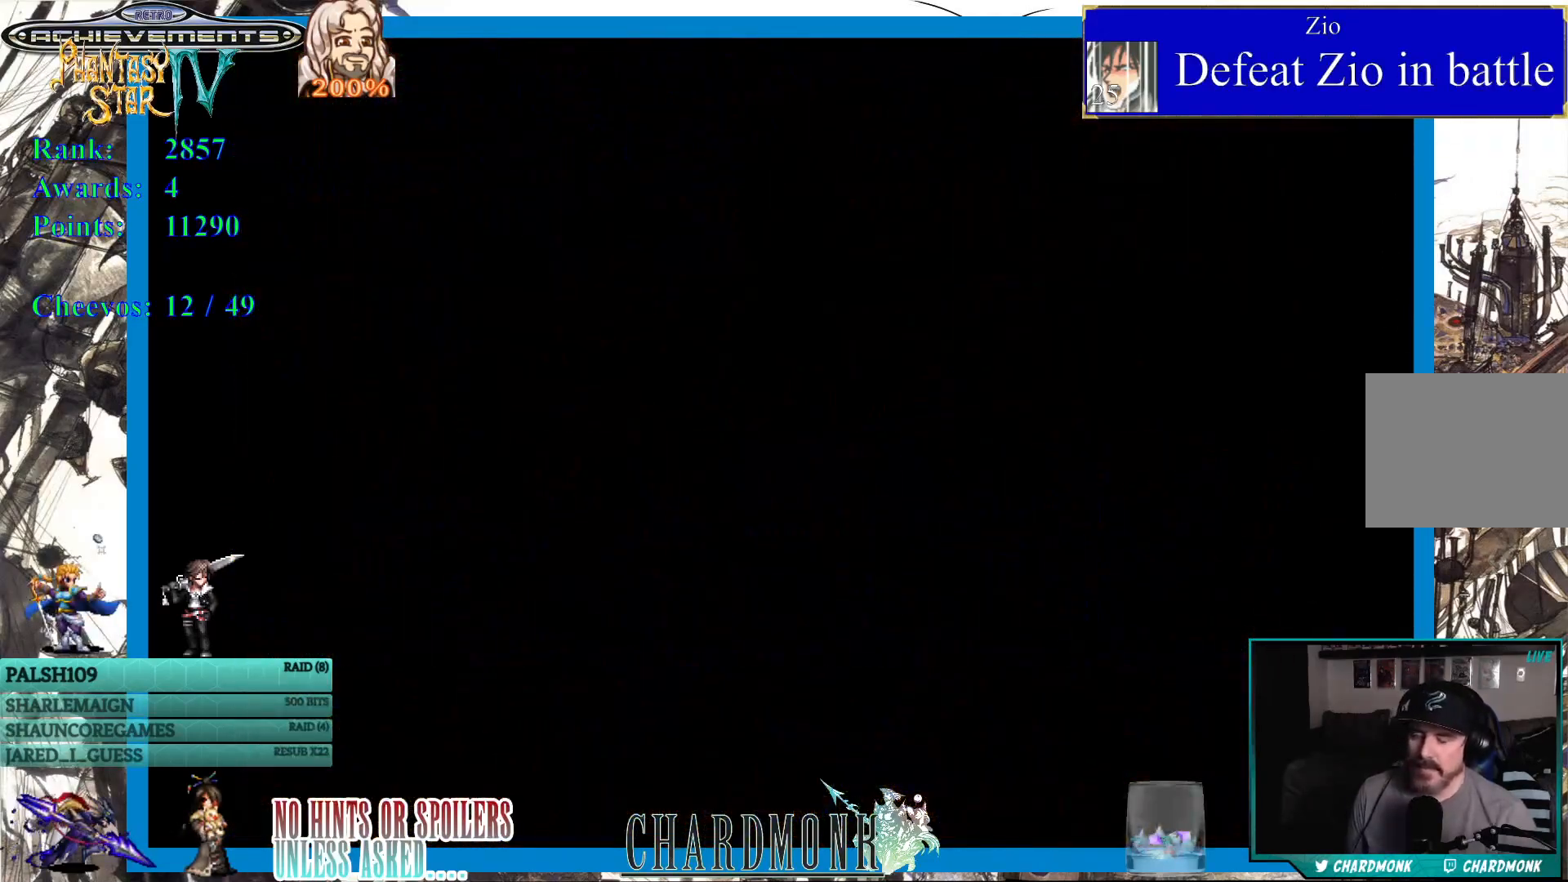
{"buttons": [], "left_stick": "center", "right_stick": "center", "events": []}
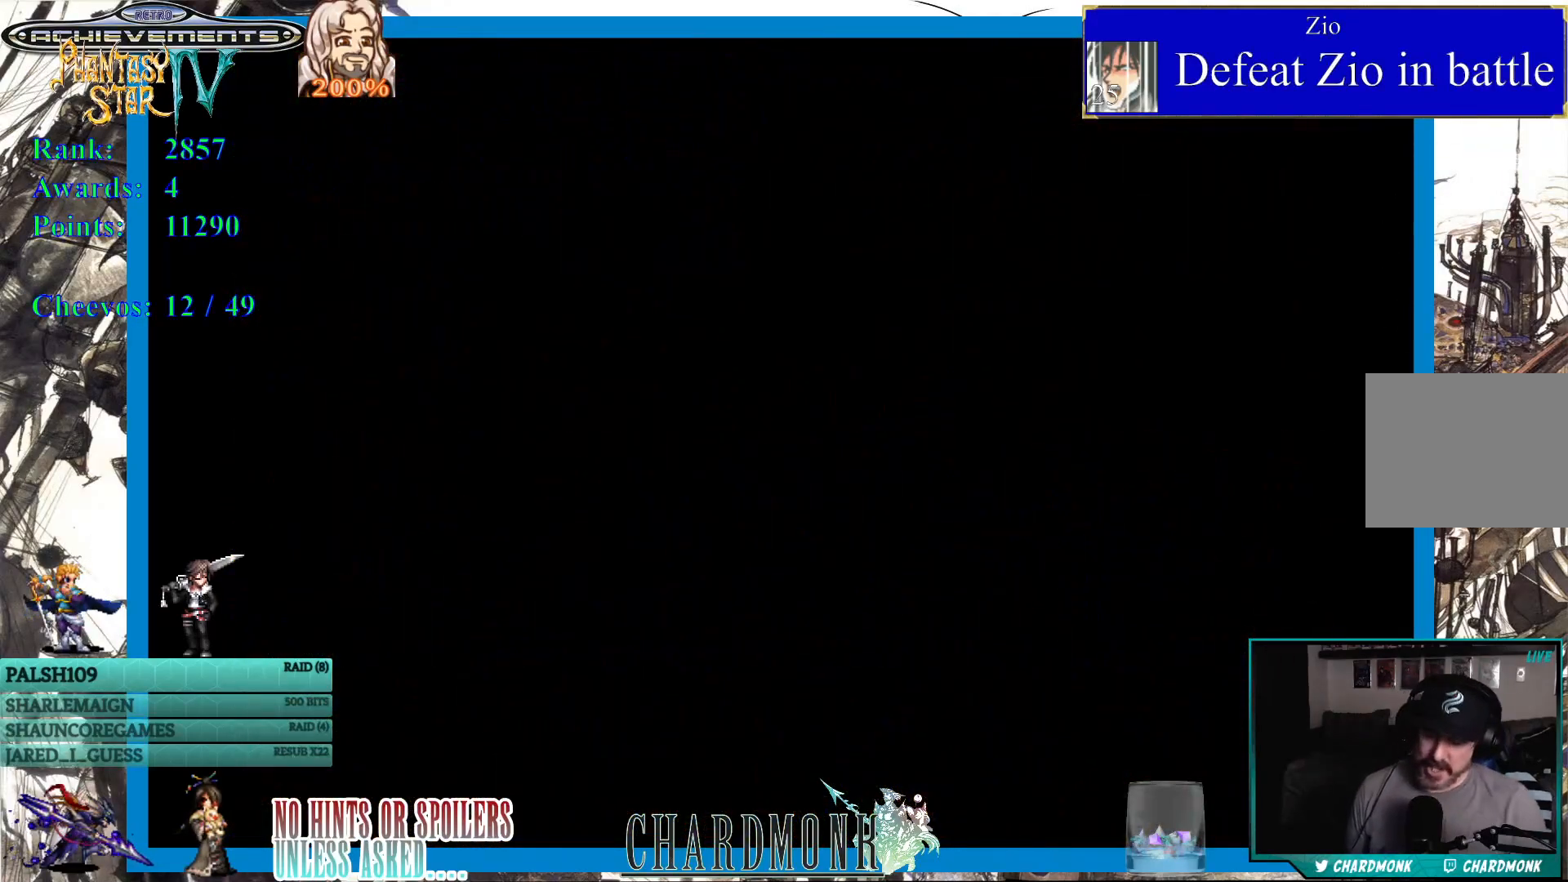
{"buttons": [], "left_stick": "center", "right_stick": "center", "events": []}
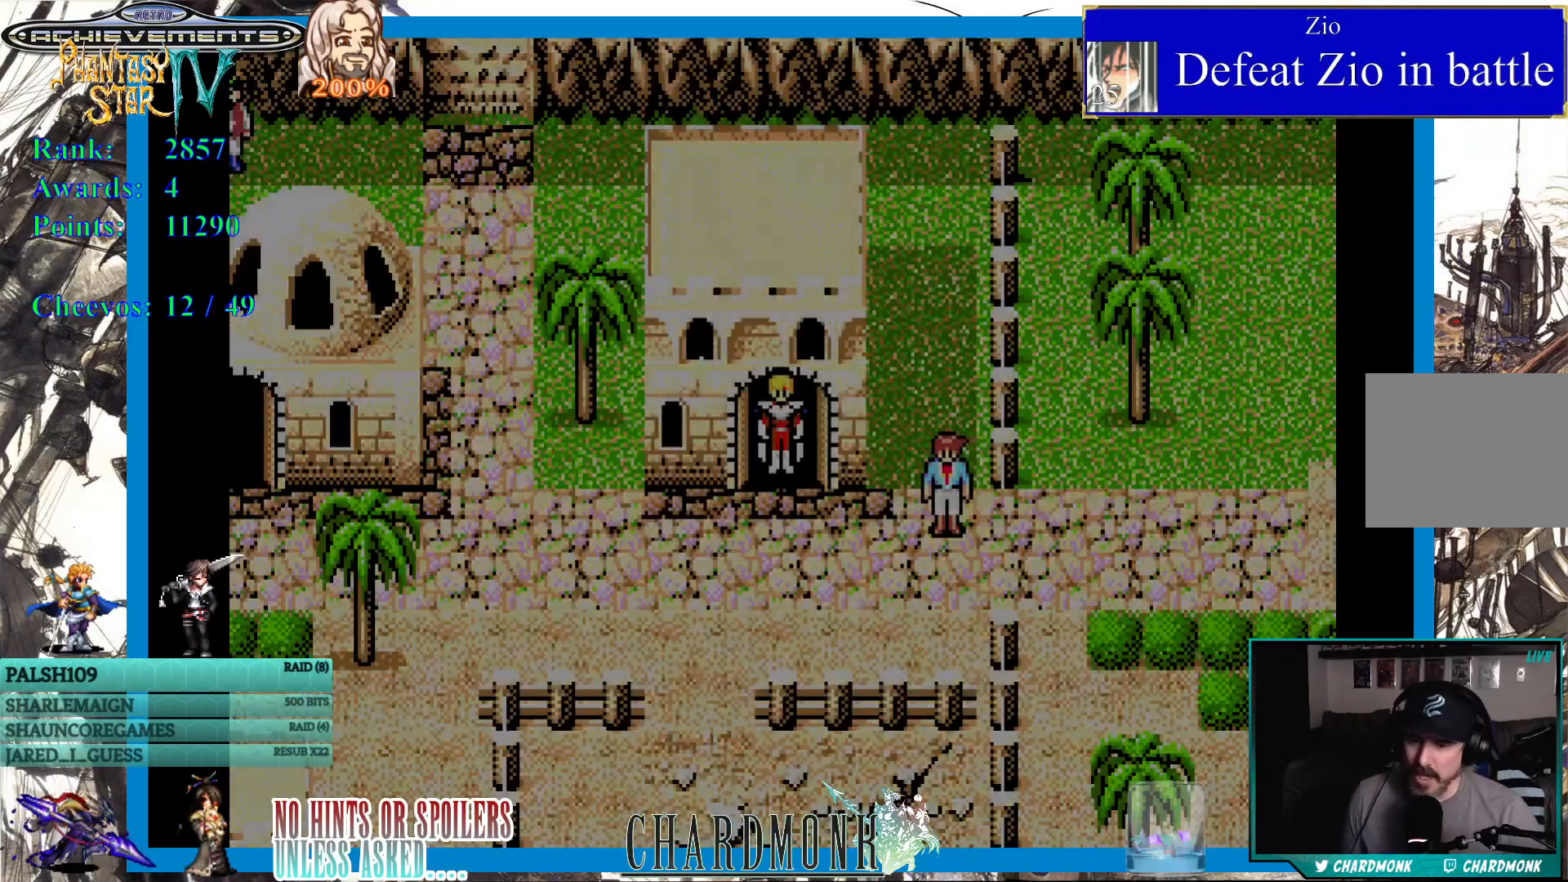
{"buttons": [], "left_stick": "center", "right_stick": "center", "events": []}
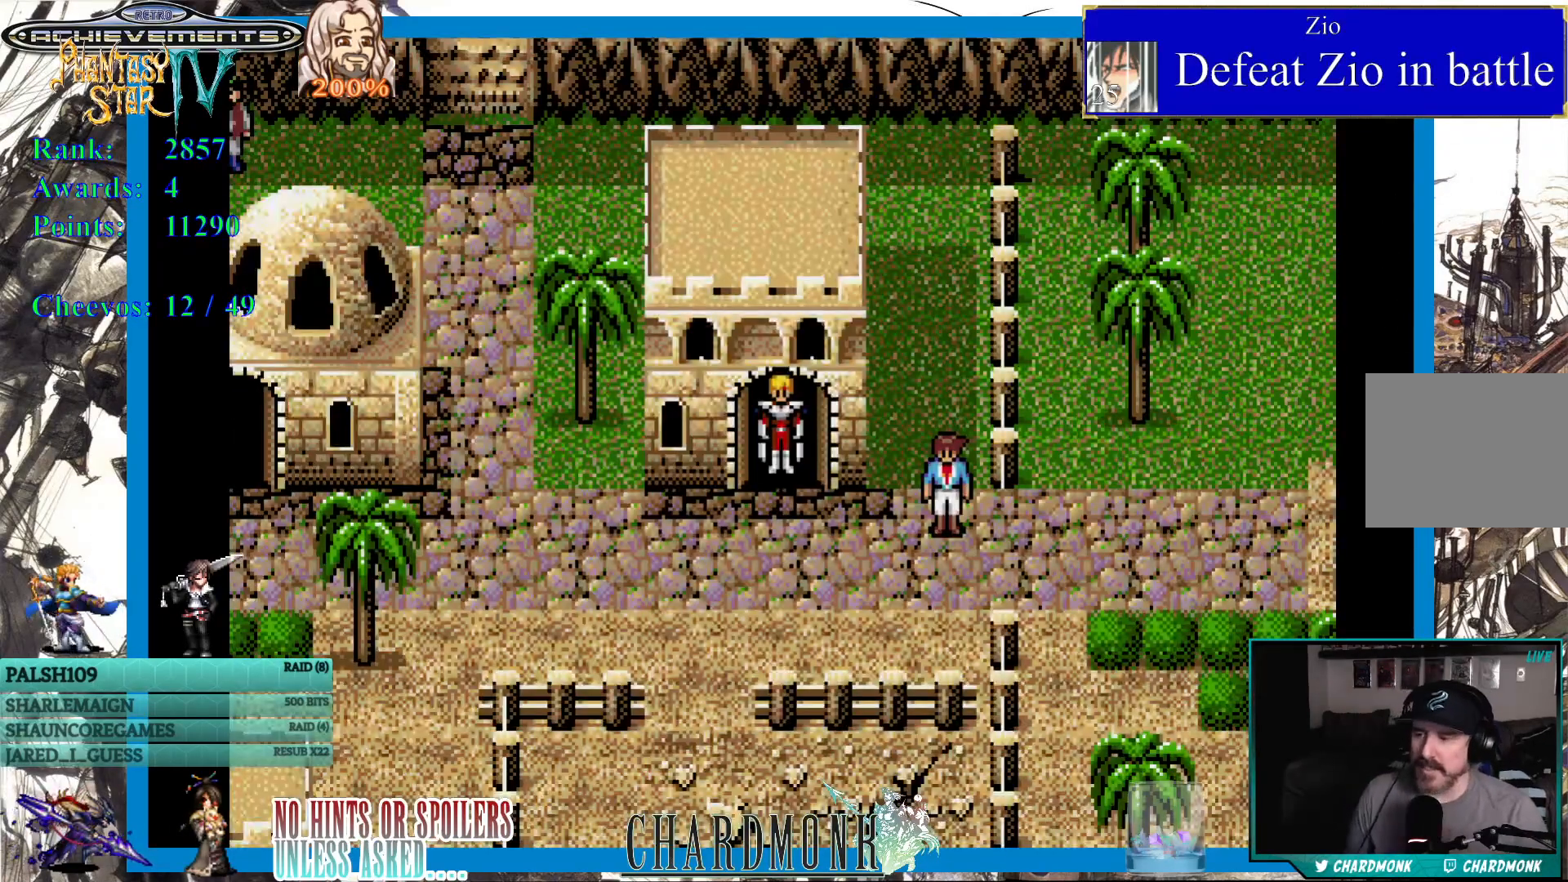
{"buttons": ["DPAD_DOWN", "DPAD_LEFT"], "left_stick": "center", "right_stick": "center", "events": [[100, "DPAD_DOWN", "down"], [500, "DPAD_LEFT", "down"]]}
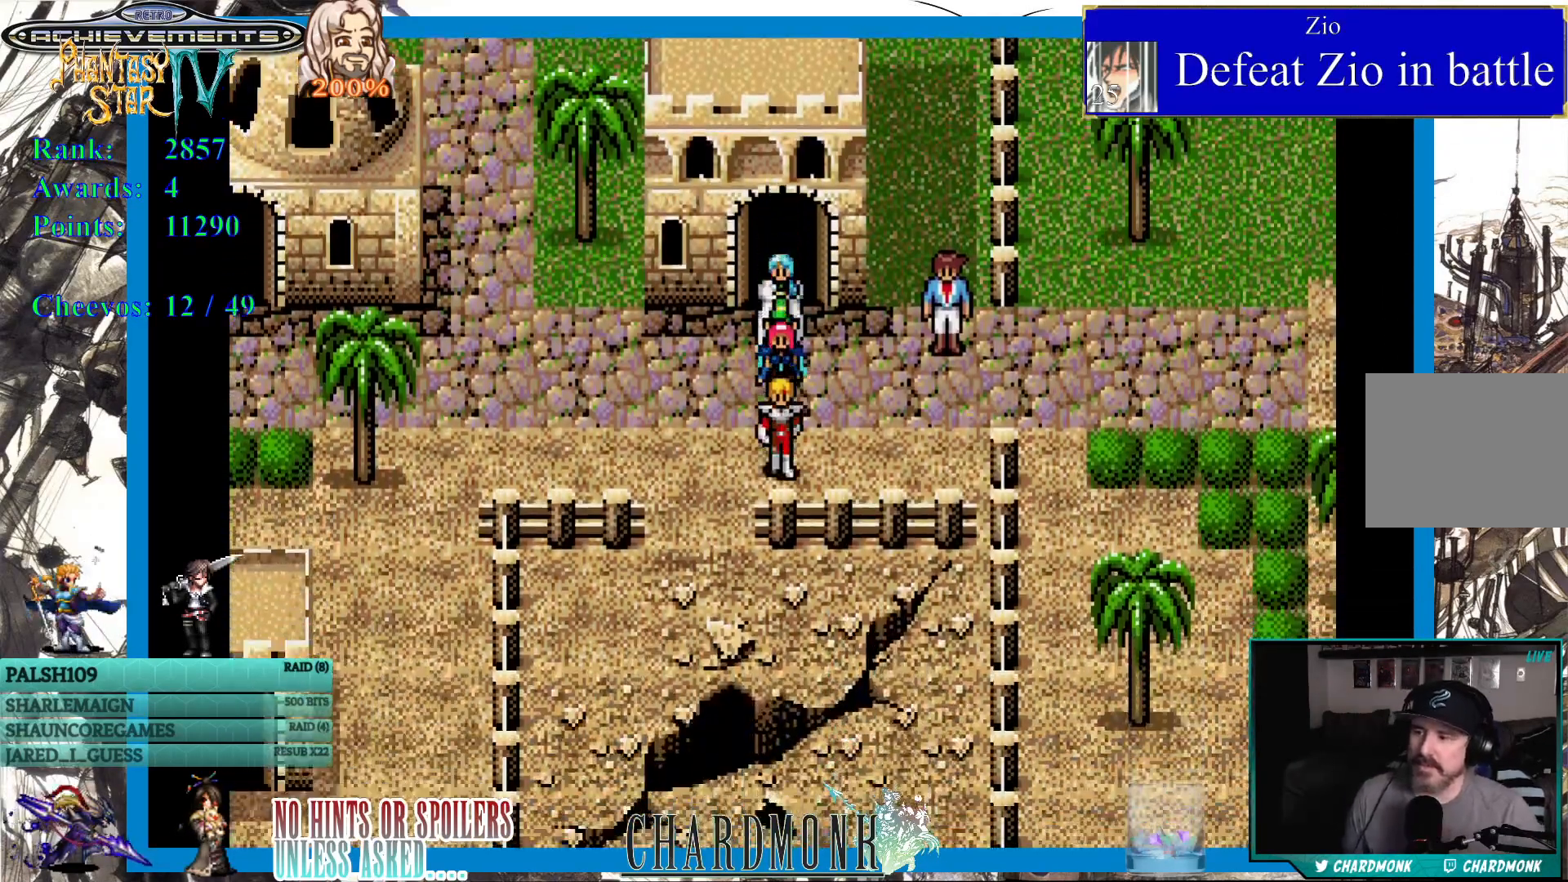
{"buttons": ["DPAD_DOWN"], "left_stick": "center", "right_stick": "center", "events": [[133, "DPAD_LEFT", "up"]]}
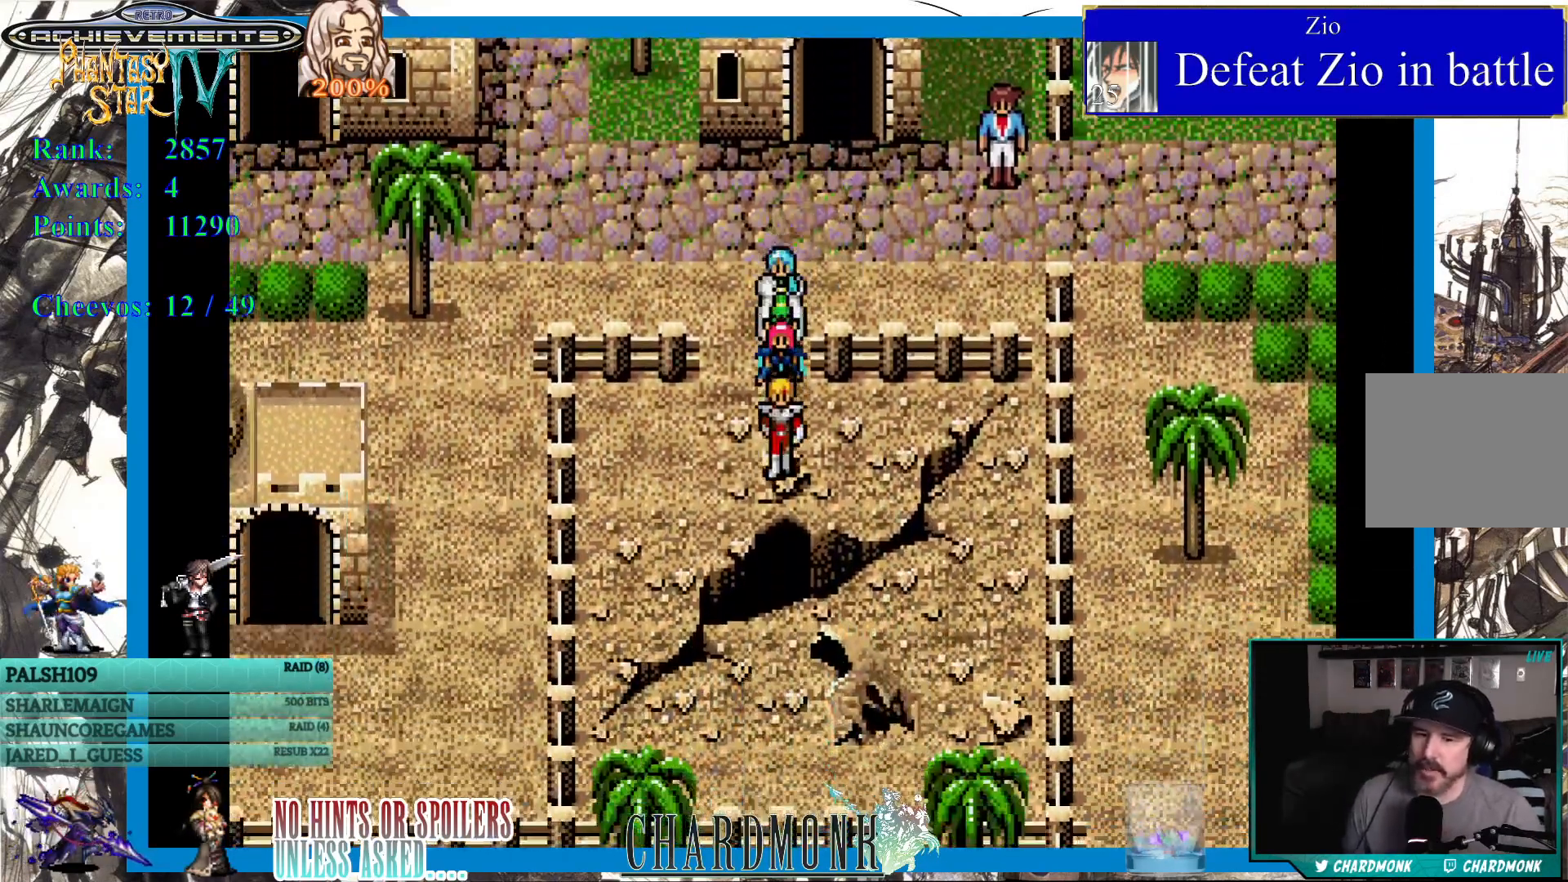
{"buttons": [], "left_stick": "center", "right_stick": "center", "events": [[500, "DPAD_DOWN", "up"]]}
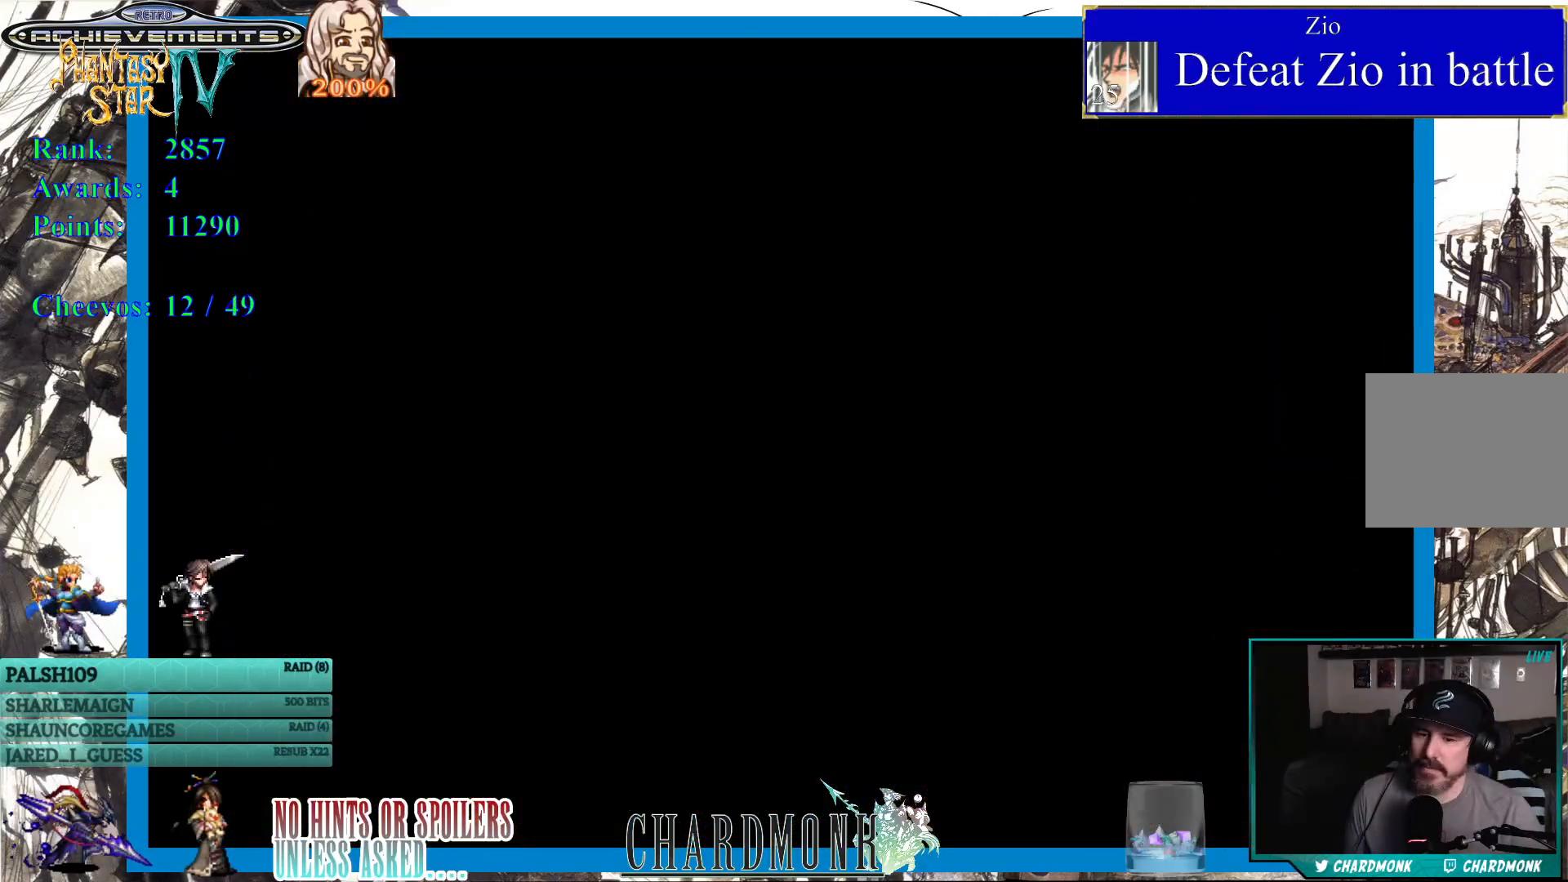
{"buttons": [], "left_stick": "center", "right_stick": "center", "events": []}
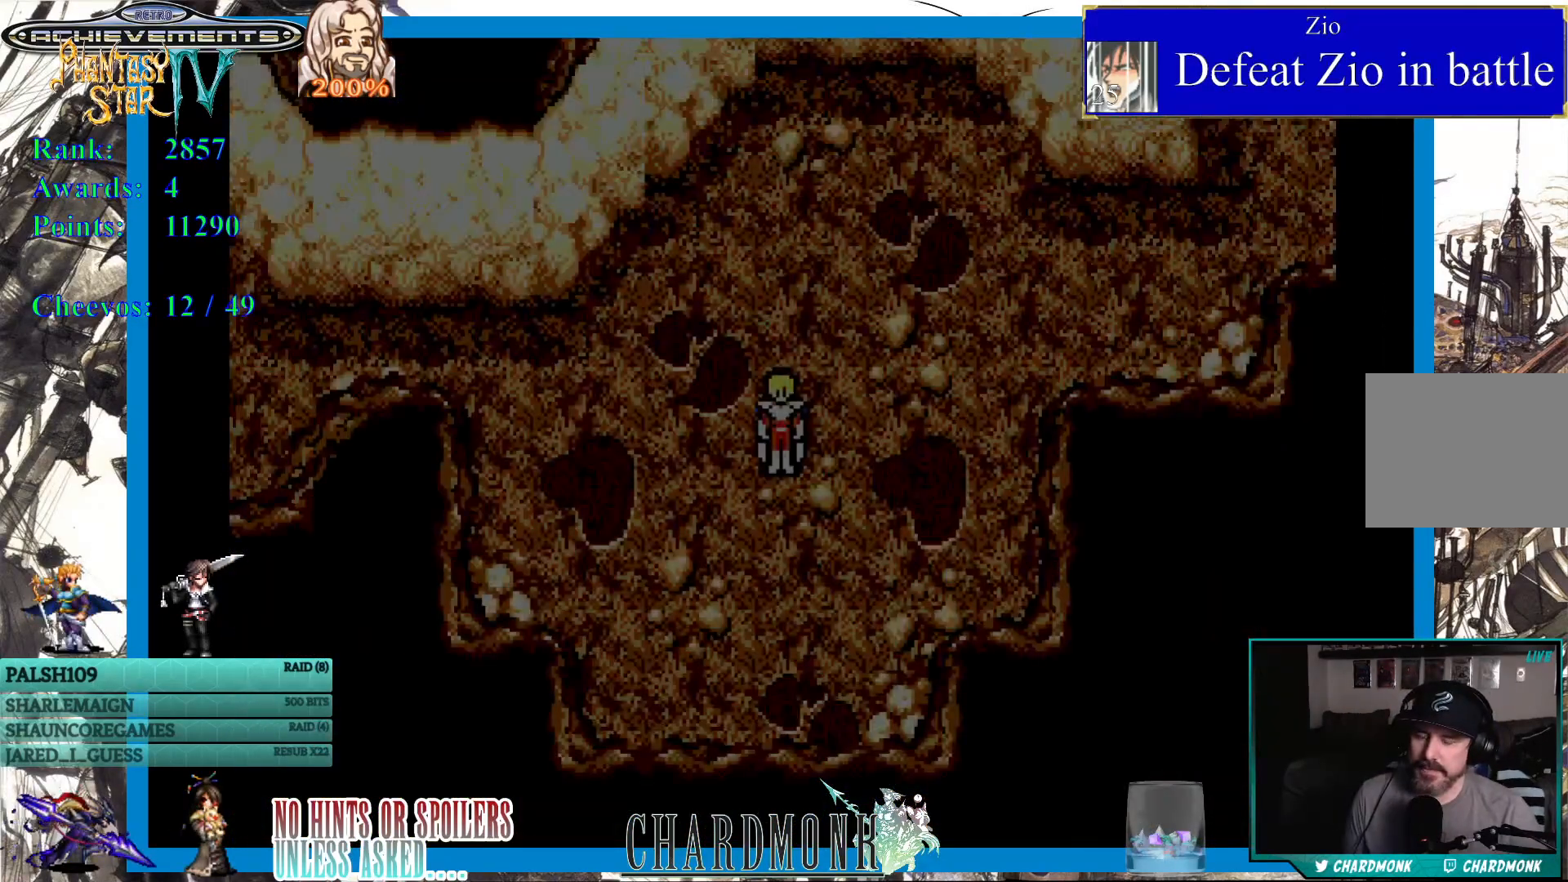
{"buttons": [], "left_stick": "center", "right_stick": "center", "events": []}
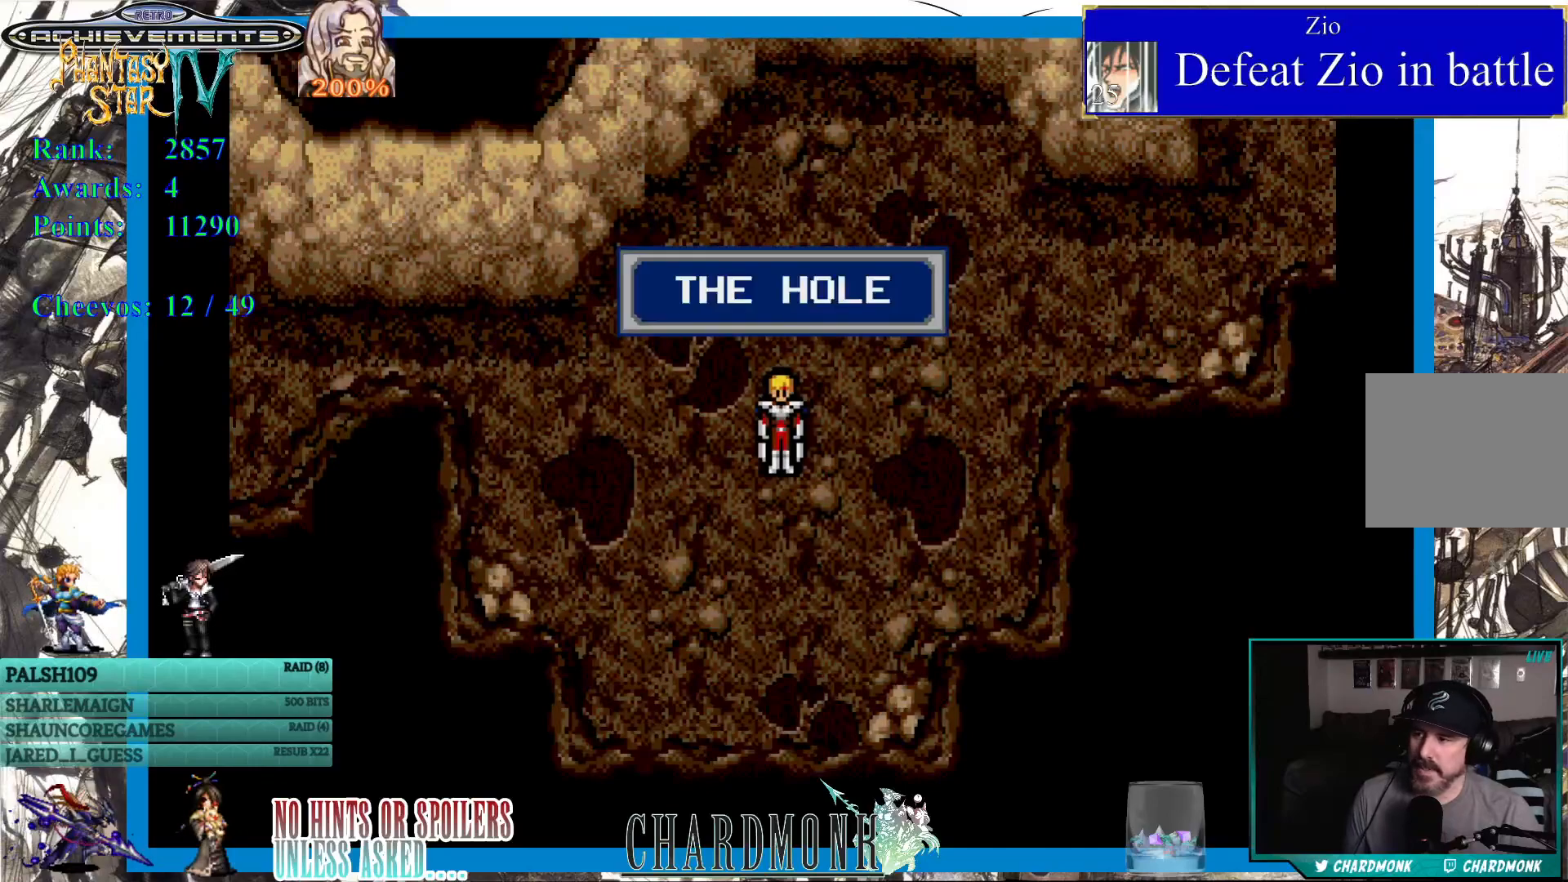
{"buttons": ["DPAD_RIGHT"], "left_stick": "center", "right_stick": "center", "events": [[250, "DPAD_RIGHT", "down"]]}
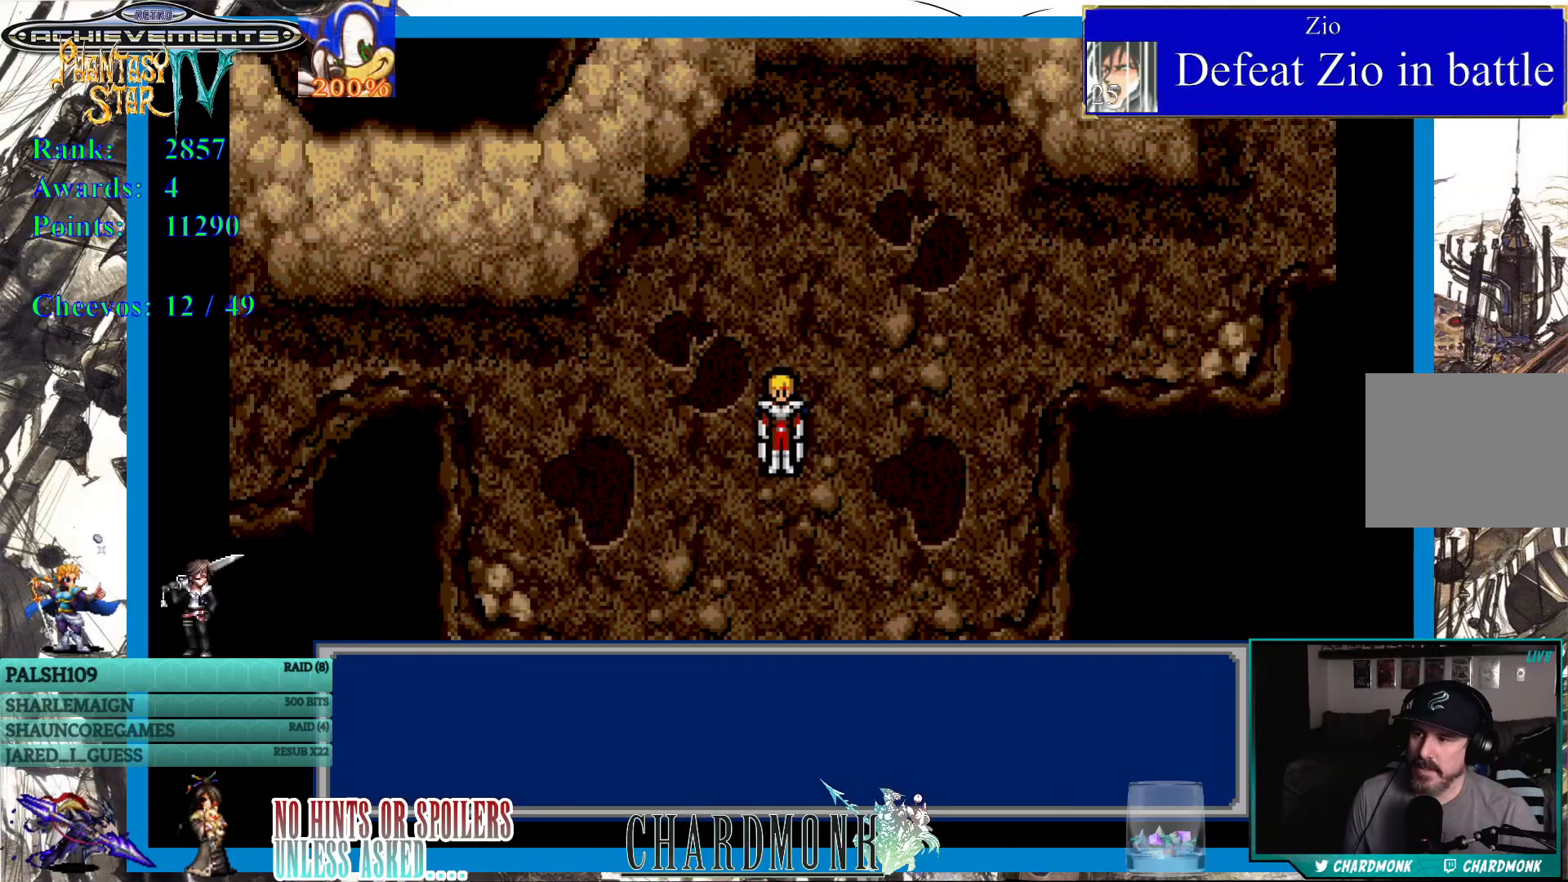
{"buttons": ["CIRCLE"], "left_stick": "center", "right_stick": "center", "events": [[200, "DPAD_RIGHT", "up"], [400, "CIRCLE", "down"]]}
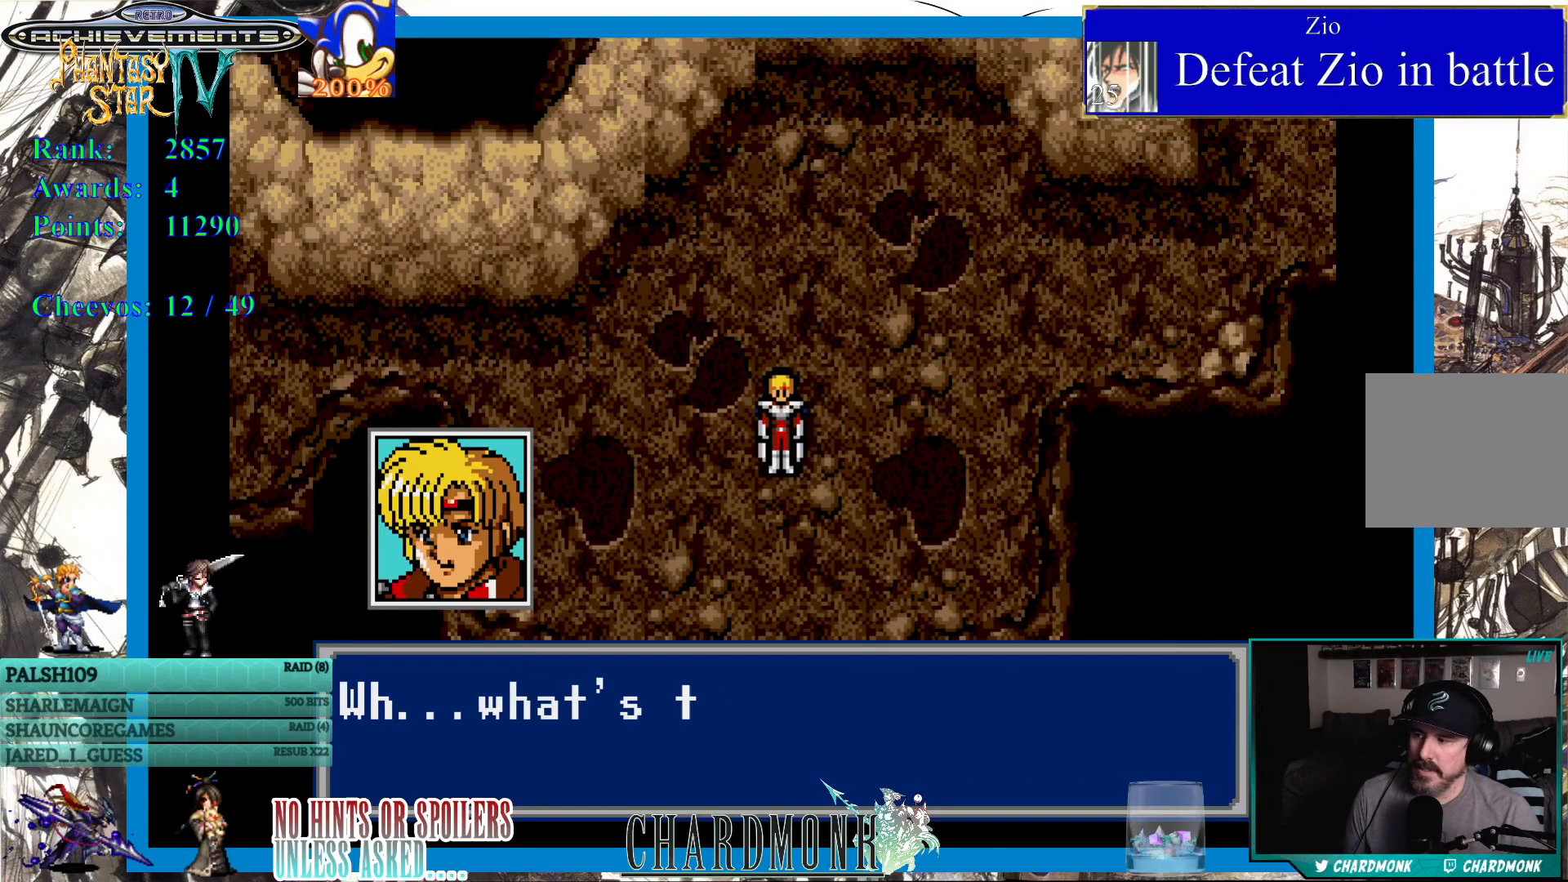
{"buttons": [], "left_stick": "center", "right_stick": "center", "events": [[350, "CIRCLE", "up"]]}
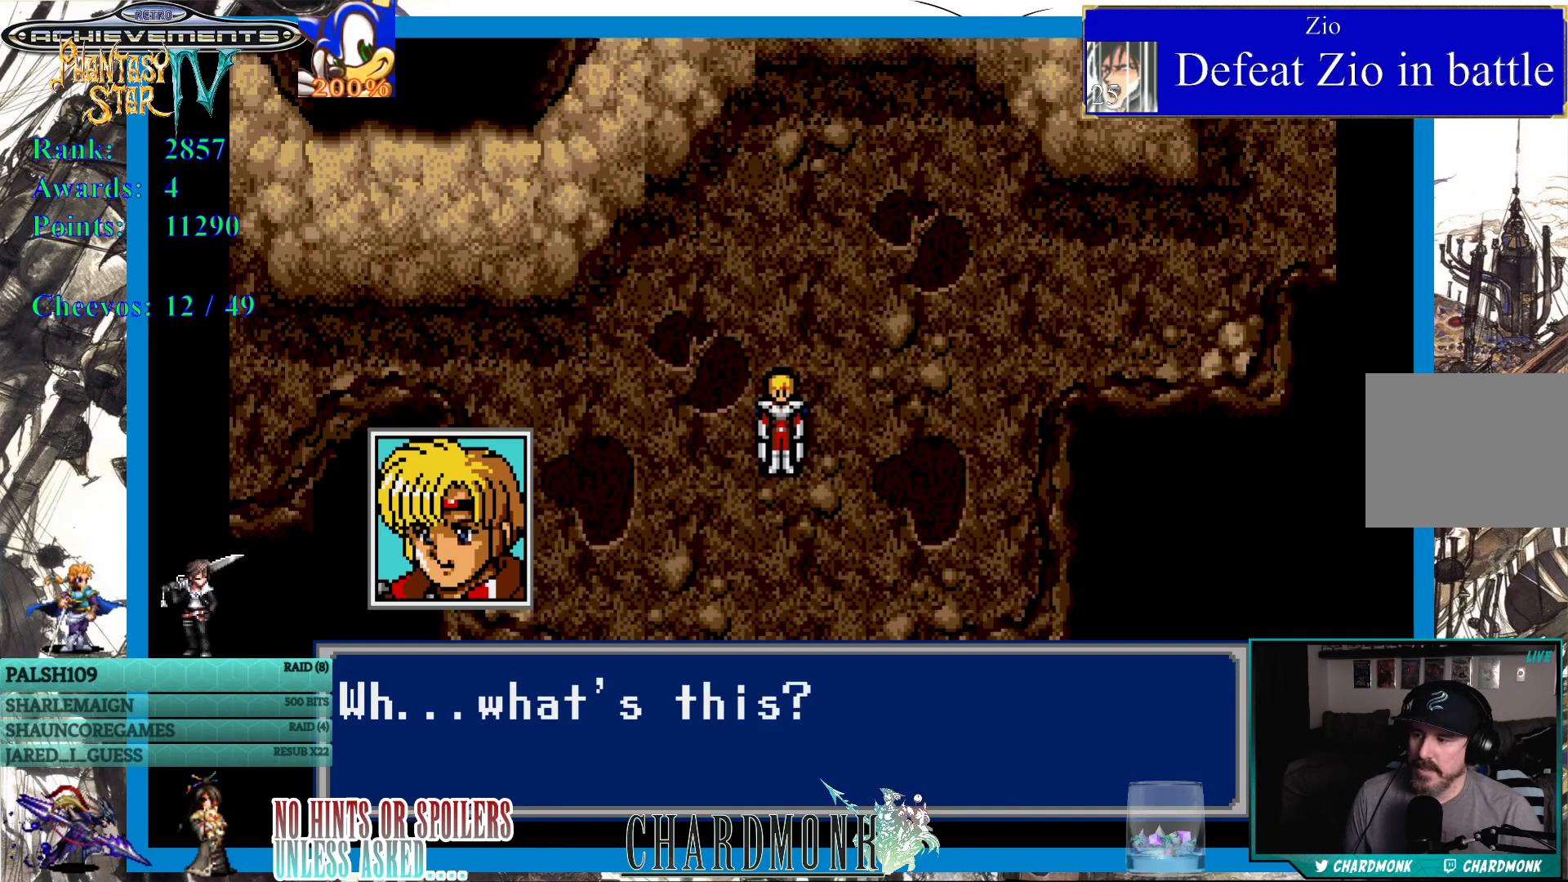
{"buttons": ["CIRCLE"], "left_stick": "center", "right_stick": "center", "events": [[433, "CIRCLE", "down"]]}
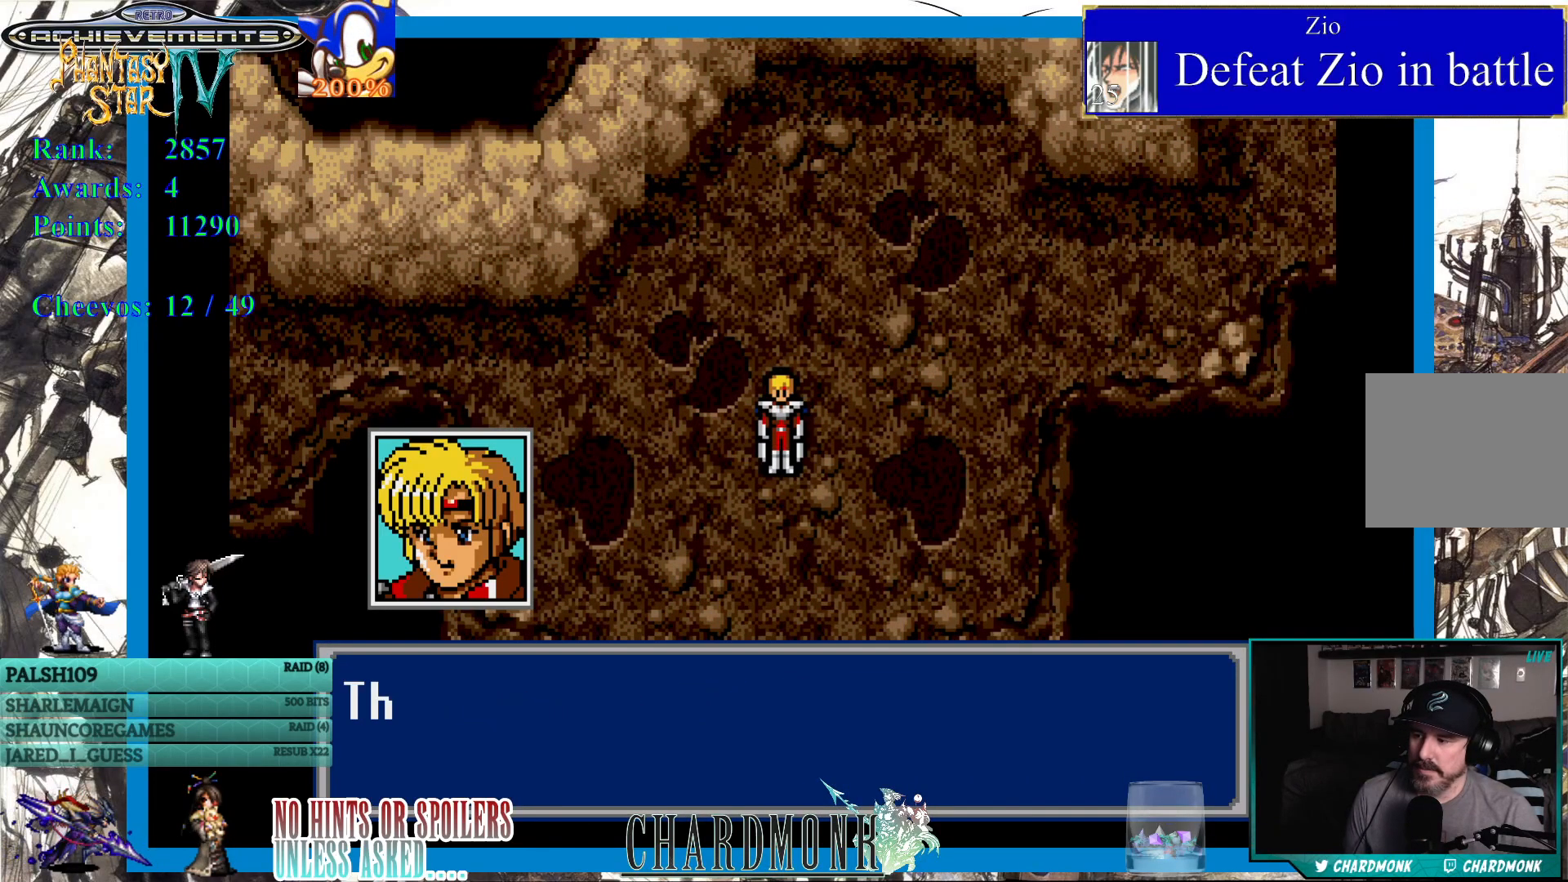
{"buttons": ["CIRCLE"], "left_stick": "center", "right_stick": "center", "events": [[67, "CIRCLE", "up"], [350, "CIRCLE", "down"]]}
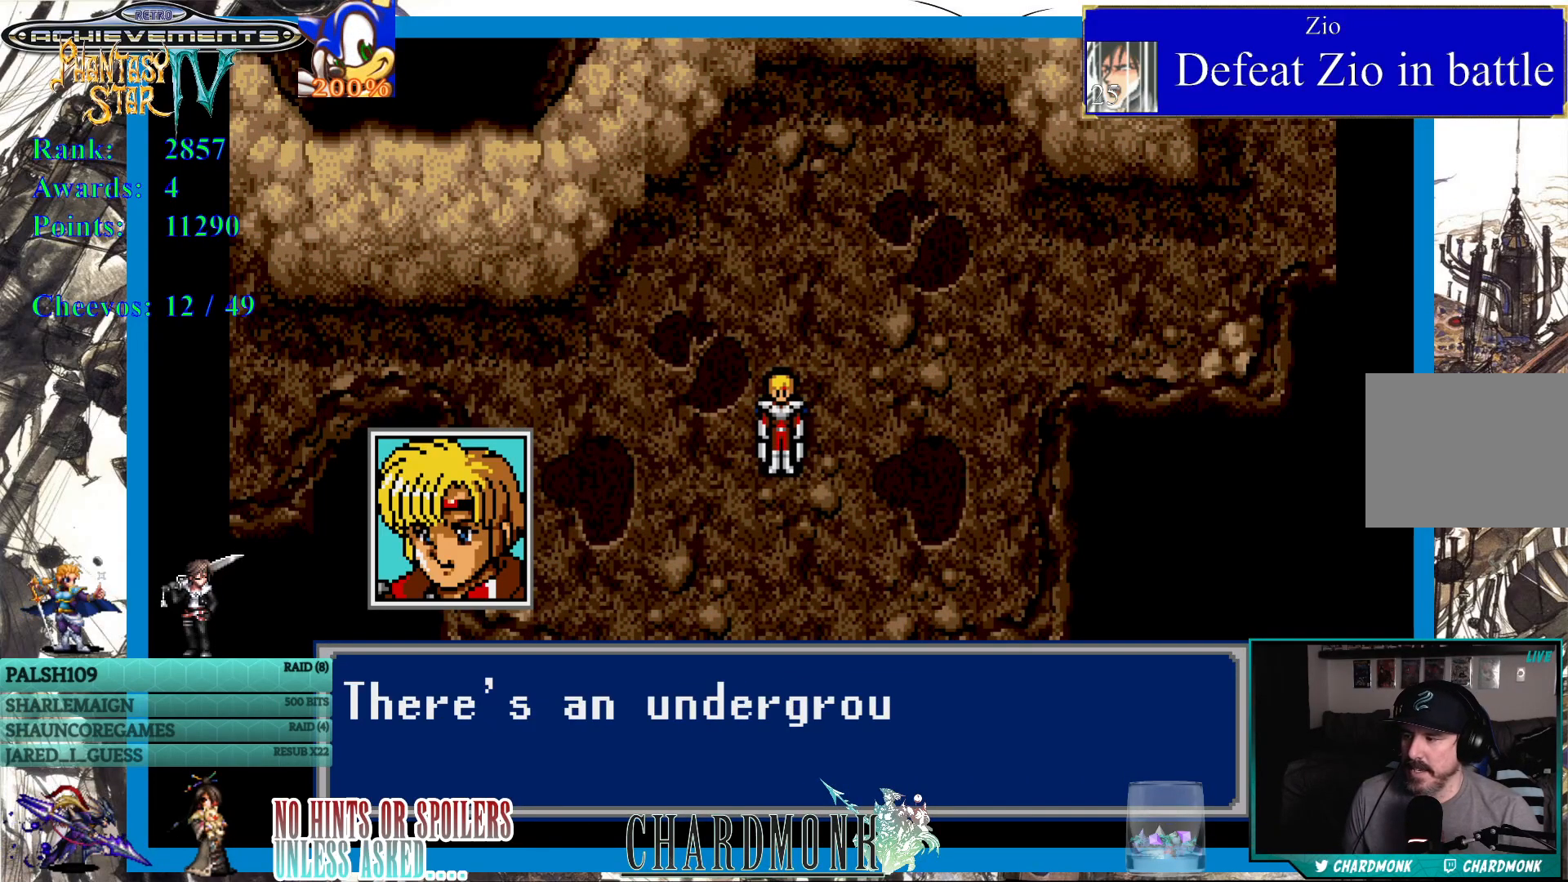
{"buttons": ["CIRCLE"], "left_stick": "center", "right_stick": "center", "events": [[300, "CIRCLE", "up"], [400, "CIRCLE", "down"]]}
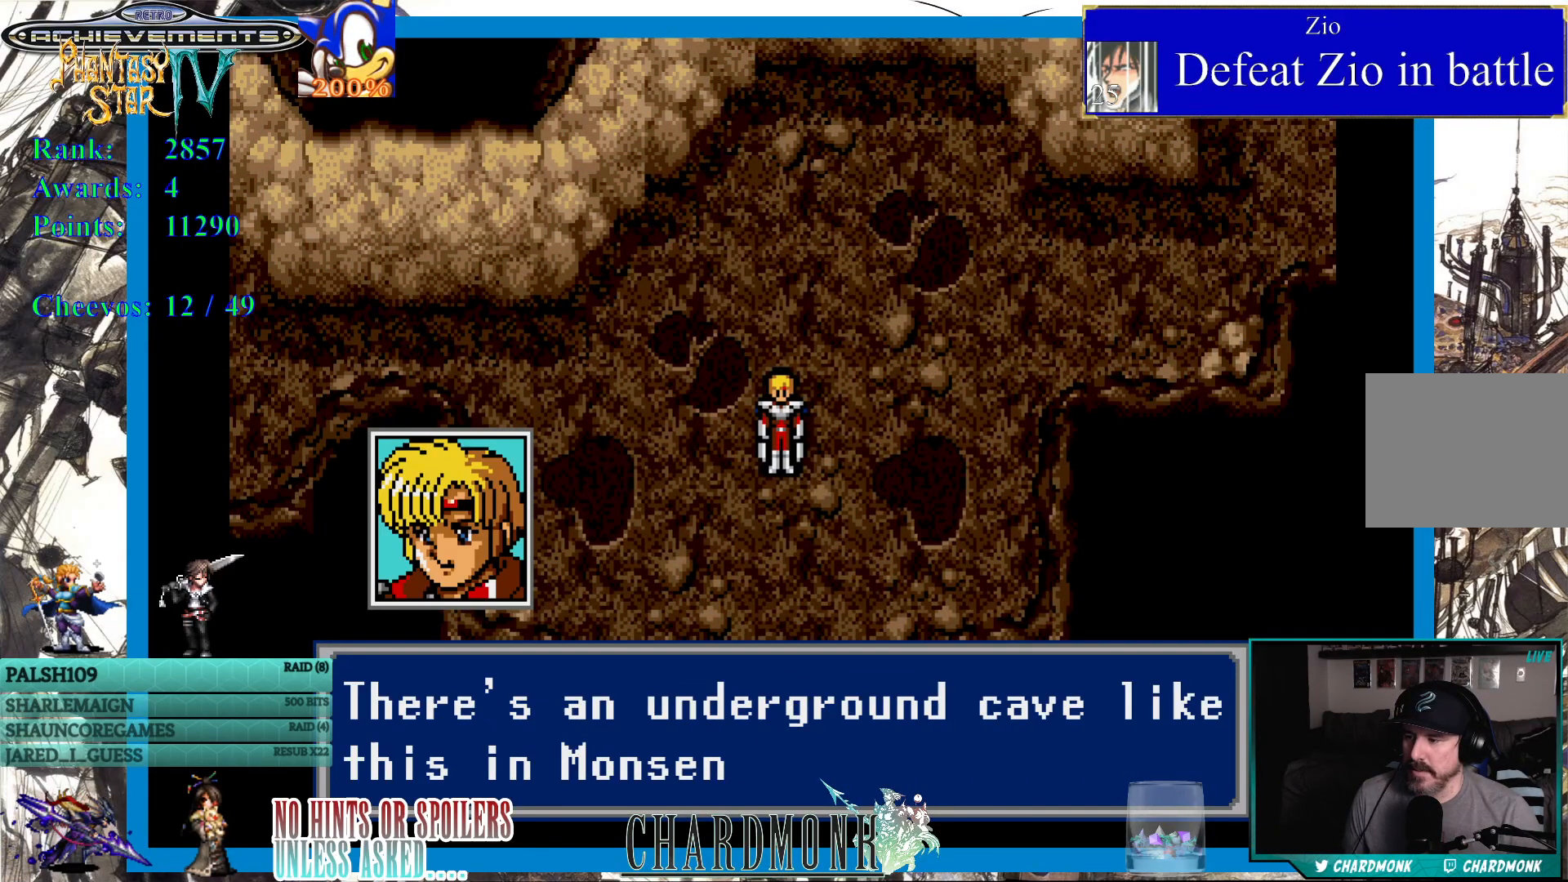
{"buttons": [], "left_stick": "center", "right_stick": "center", "events": [[17, "CIRCLE", "up"], [200, "CROSS", "down"], [433, "CROSS", "up"]]}
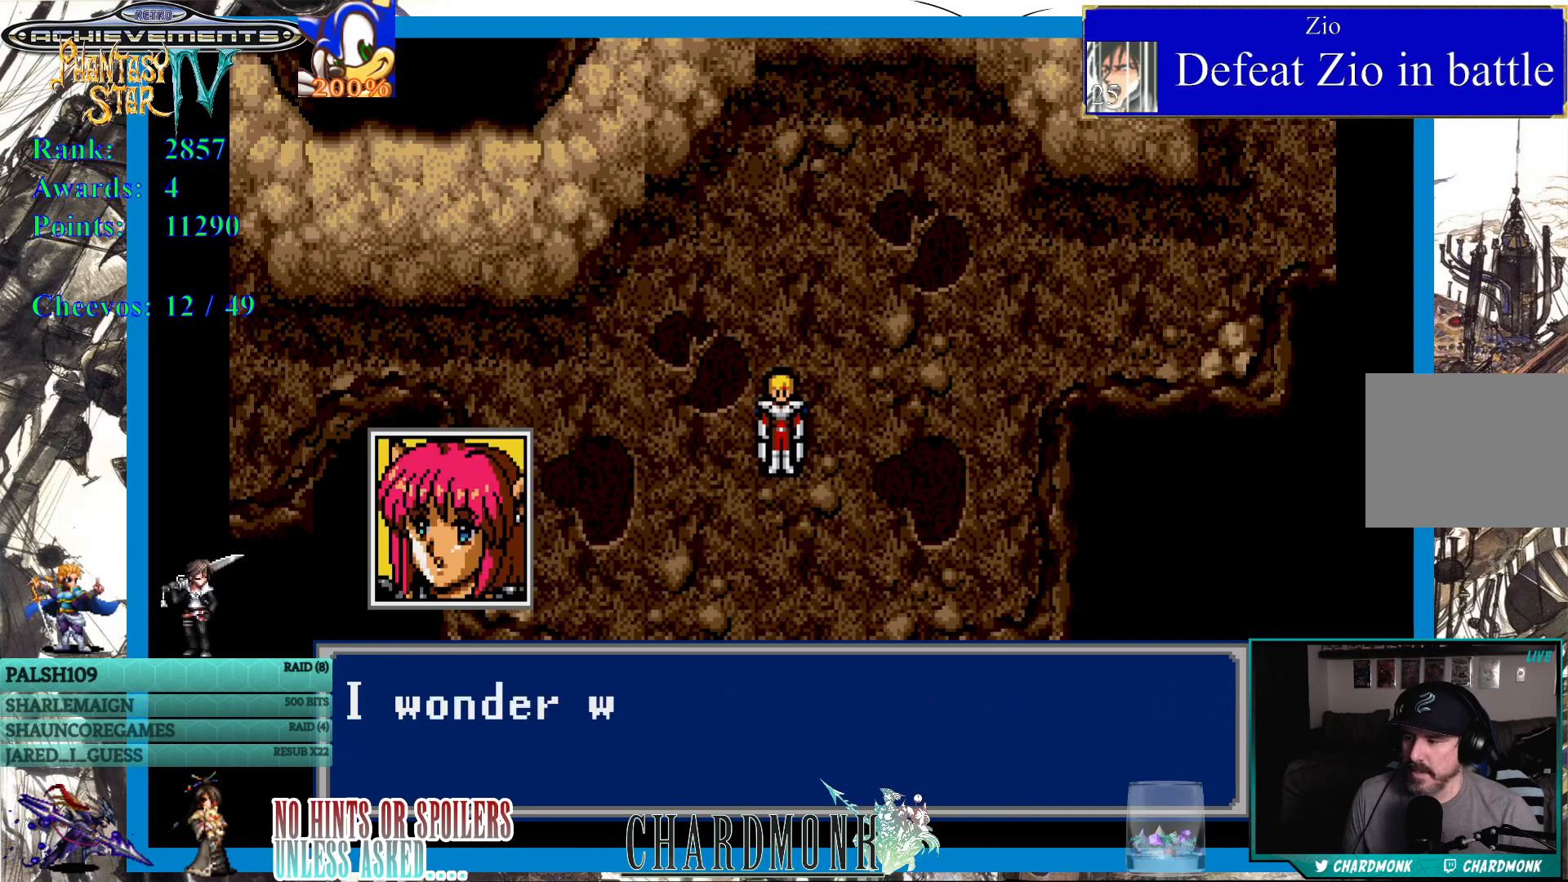
{"buttons": ["CROSS"], "left_stick": "center", "right_stick": "center", "events": [[17, "CROSS", "down"]]}
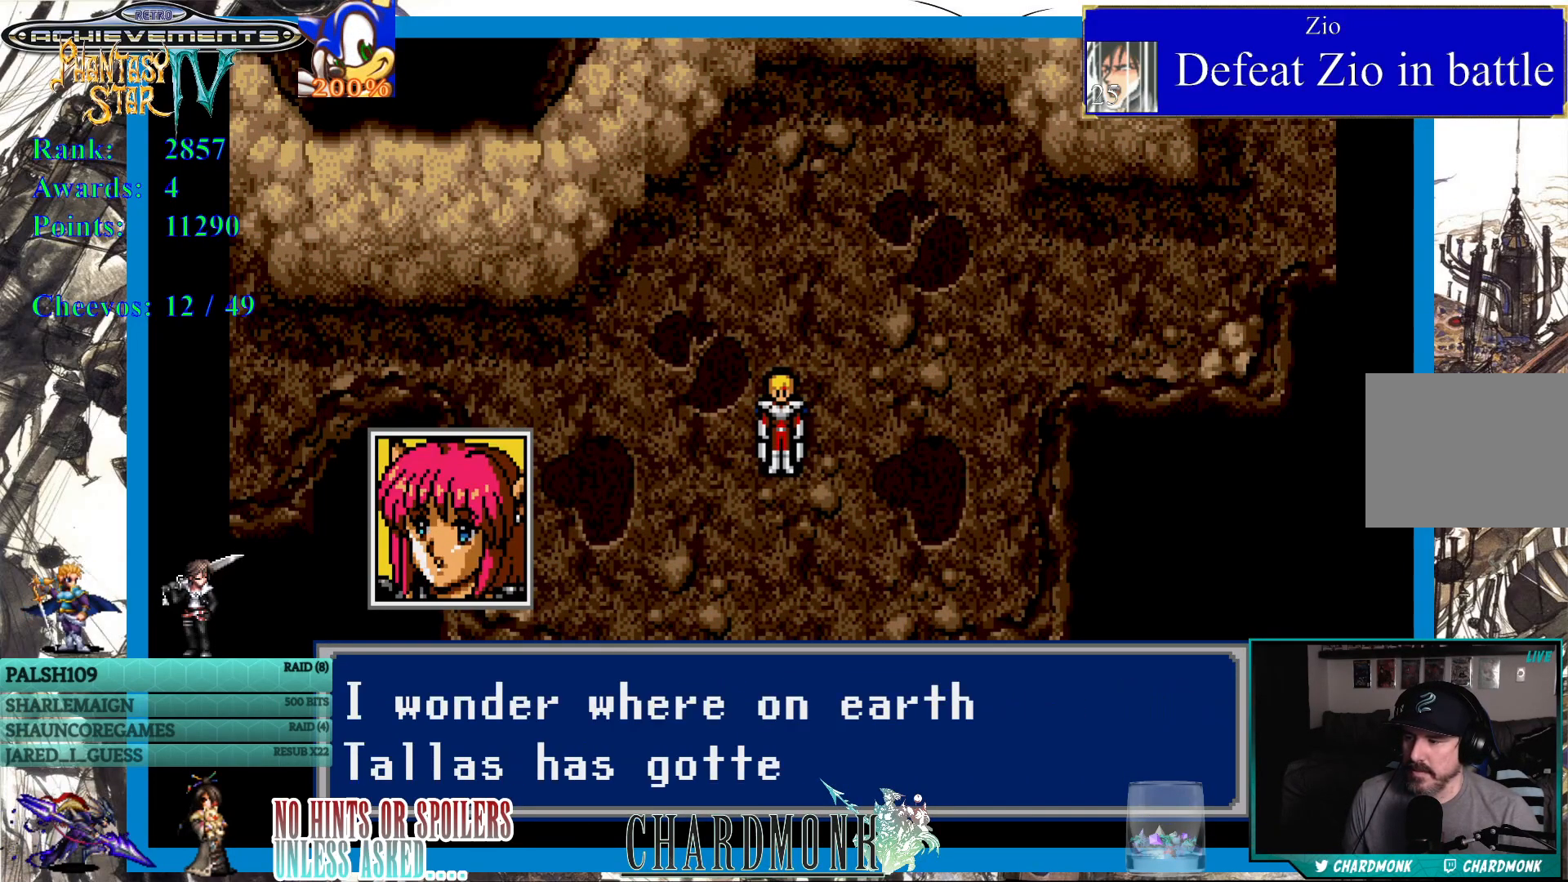
{"buttons": [], "left_stick": "center", "right_stick": "center", "events": [[50, "CROSS", "up"], [117, "CROSS", "down"], [467, "CROSS", "up"]]}
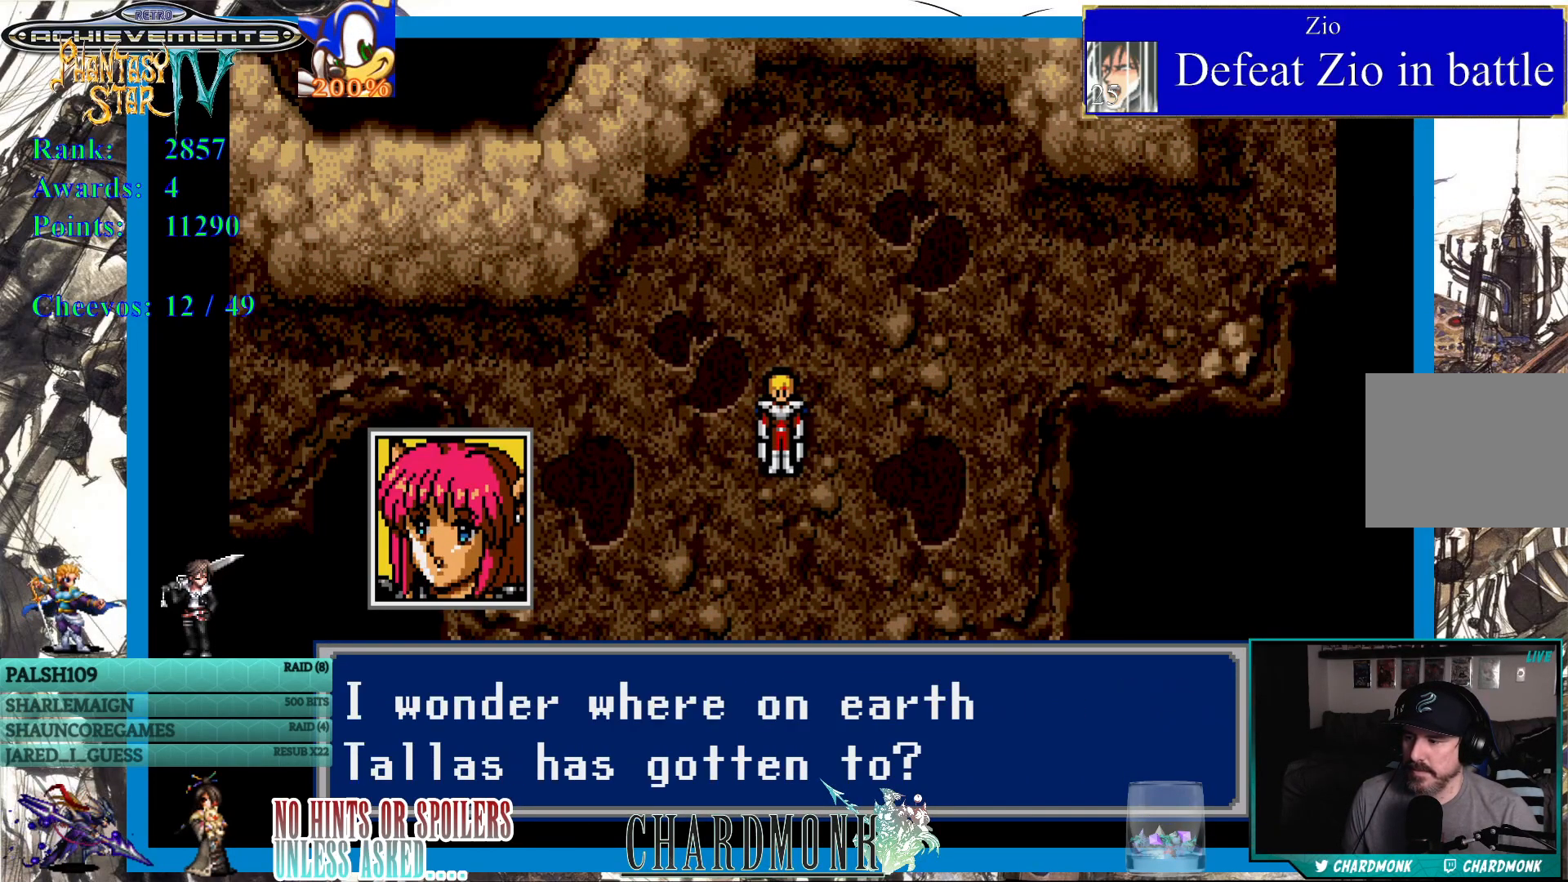
{"buttons": [], "left_stick": "center", "right_stick": "center", "events": [[50, "CROSS", "down"], [483, "CROSS", "up"]]}